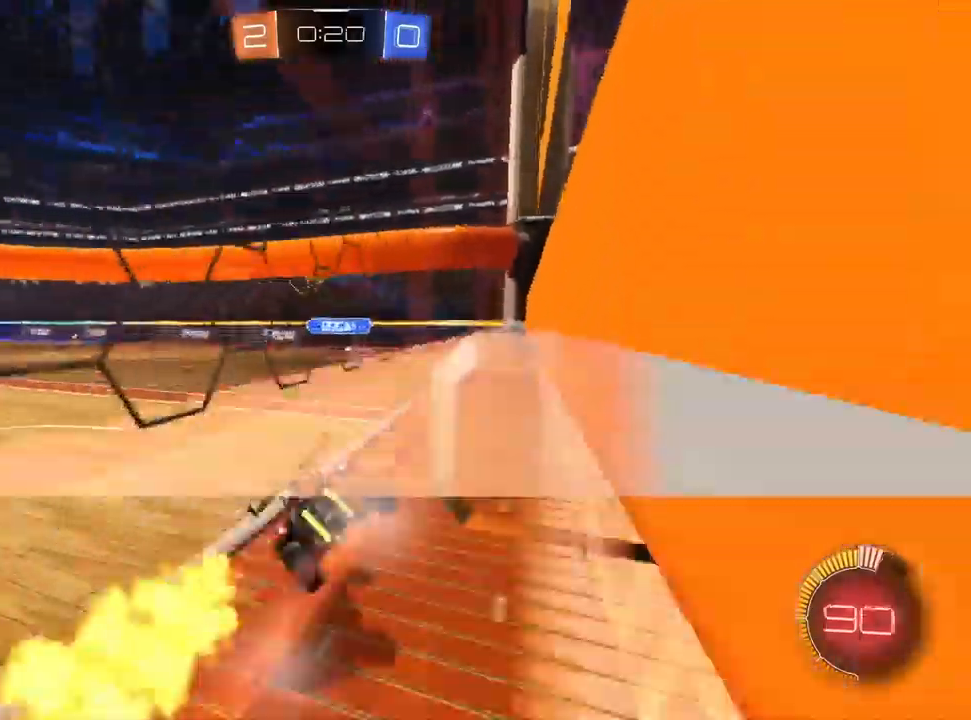
Gameplay with a controller (PlayStation layout); each line is a JSON object with the inputs held at the frame after it. "events" lists button and stick changes between this image and that frame as [ms after this image, input, new state], when the widget could be followed in between. Not read: R1 TRIANGLE.
{"buttons": ["L1", "R2"], "left_stick": "center", "right_stick": "center", "events": [[33, "L1", "down"], [150, "left_stick", "center"]]}
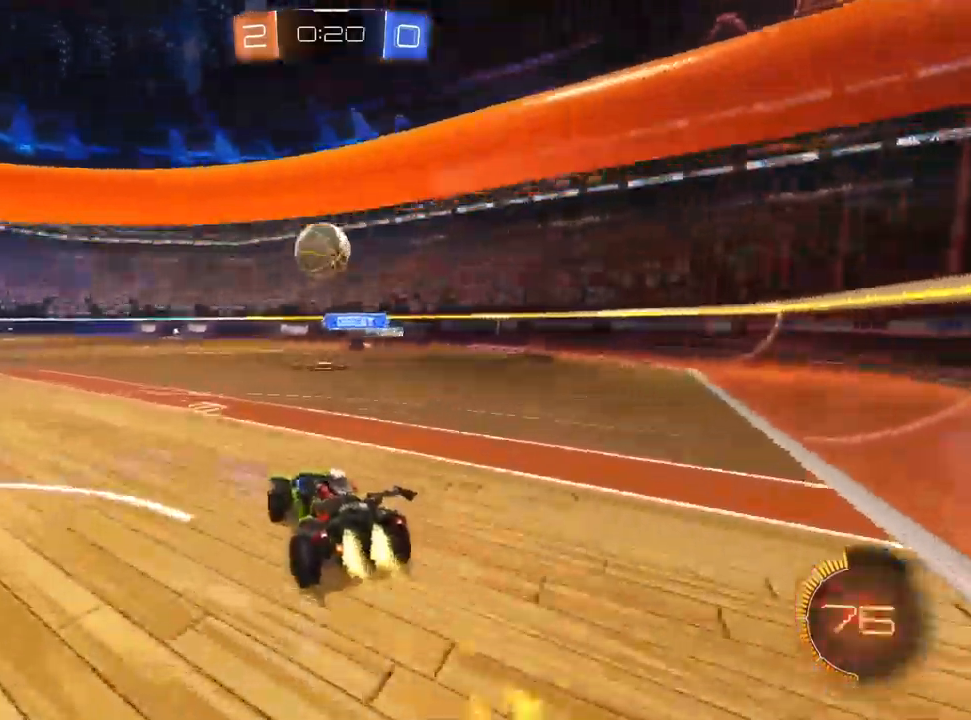
{"buttons": ["CROSS", "L1", "R2"], "left_stick": "center", "right_stick": "center", "events": [[100, "CROSS", "down"], [117, "left_stick", "down"], [317, "CROSS", "up"], [317, "left_stick", "center"], [417, "CROSS", "down"]]}
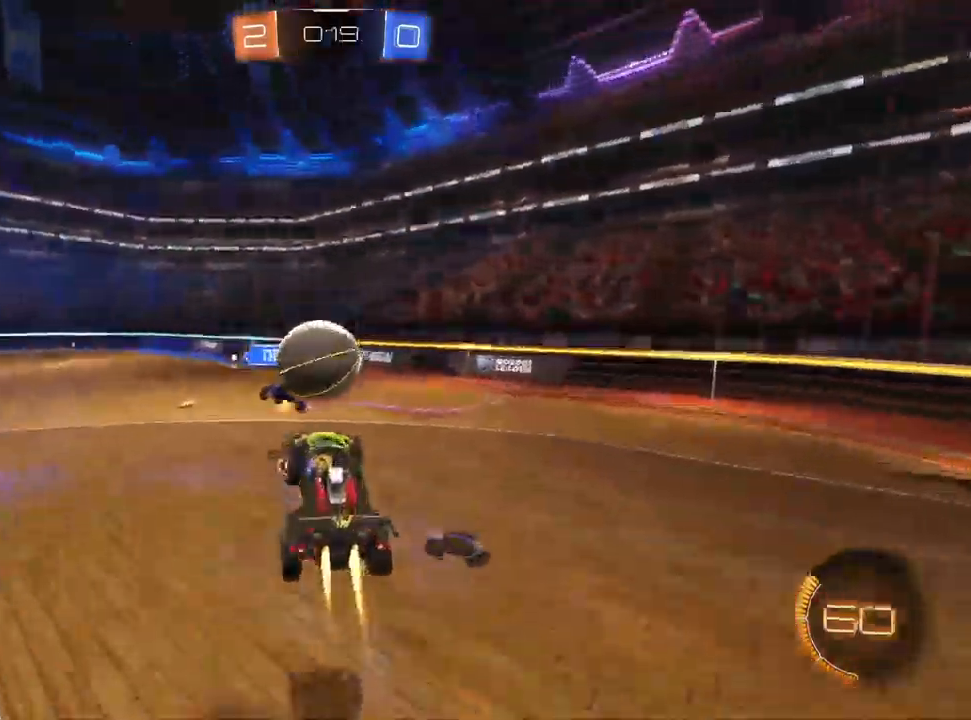
{"buttons": ["R2"], "left_stick": "up", "right_stick": "center", "events": [[17, "CROSS", "up"], [133, "left_stick", "up"], [217, "L1", "up"]]}
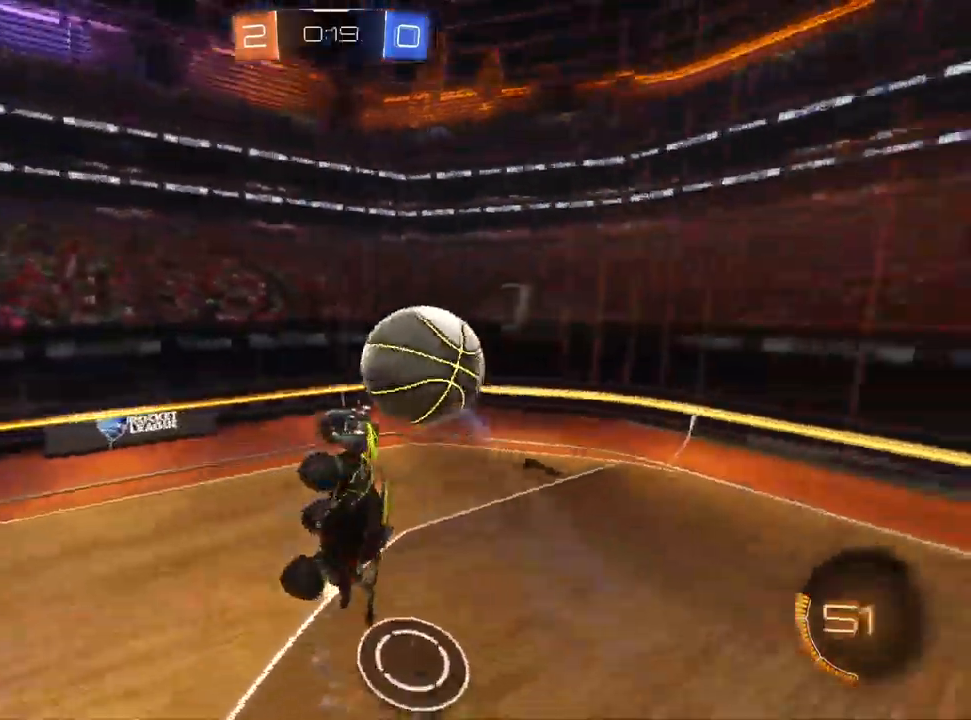
{"buttons": [], "left_stick": "up-right", "right_stick": "center", "events": [[150, "left_stick", "up-right"], [383, "R2", "up"]]}
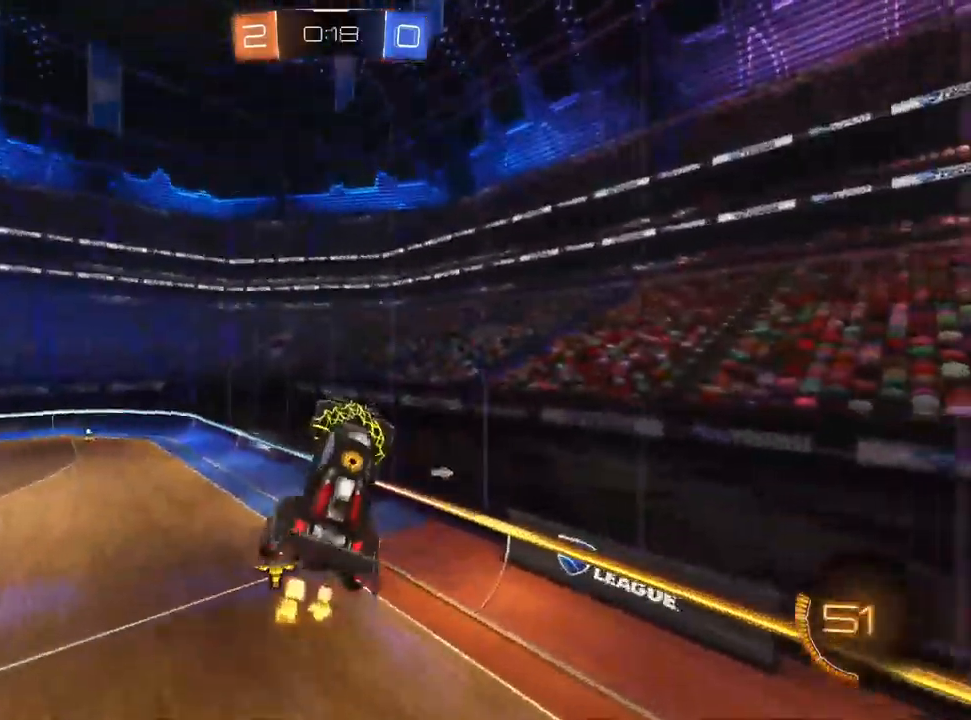
{"buttons": ["L1", "R2"], "left_stick": "down-left", "right_stick": "center", "events": [[67, "left_stick", "down-right"], [267, "left_stick", "center"], [317, "L1", "down"], [333, "CROSS", "down"], [333, "R2", "down"], [433, "CROSS", "up"], [500, "left_stick", "down-left"]]}
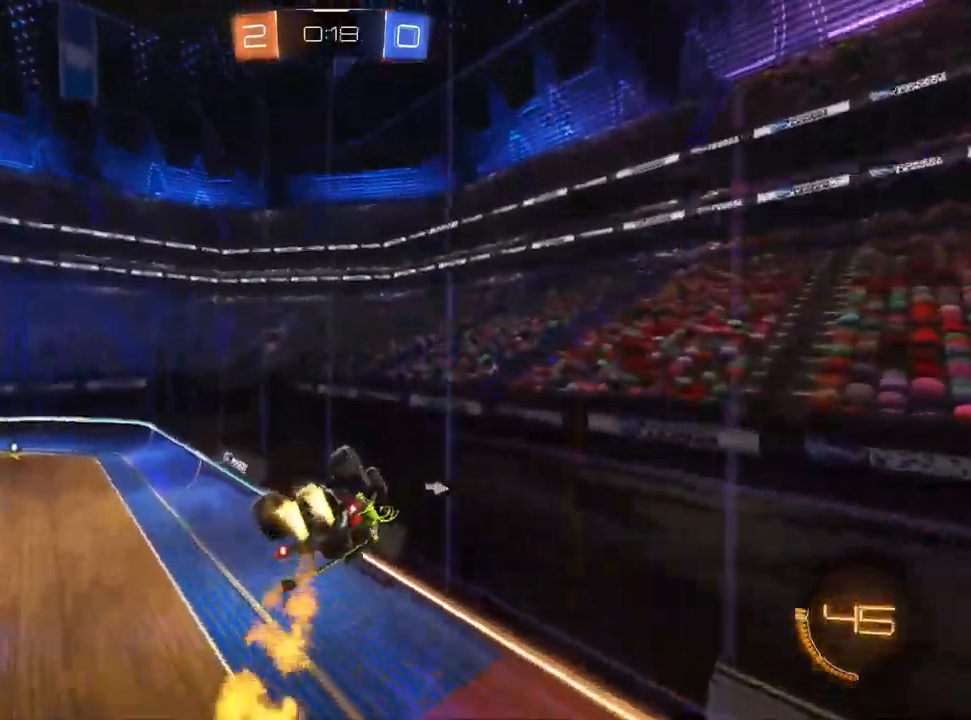
{"buttons": ["R2"], "left_stick": "left", "right_stick": "center", "events": [[250, "left_stick", "left"], [300, "SQUARE", "down"], [383, "L1", "up"], [433, "SQUARE", "up"]]}
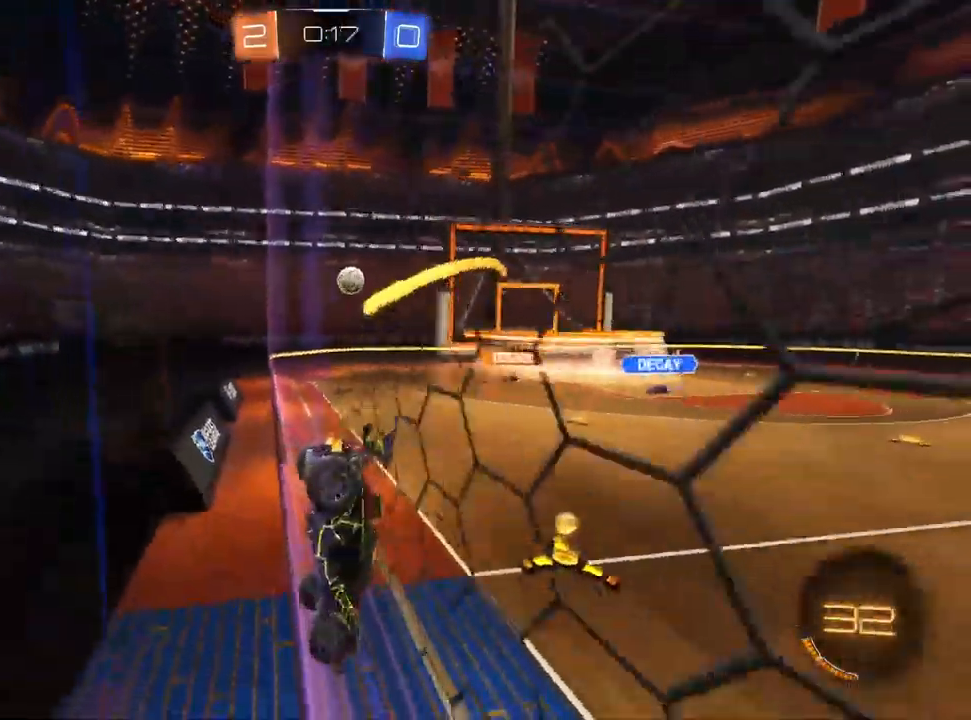
{"buttons": ["R2"], "left_stick": "center", "right_stick": "center", "events": [[483, "left_stick", "center"]]}
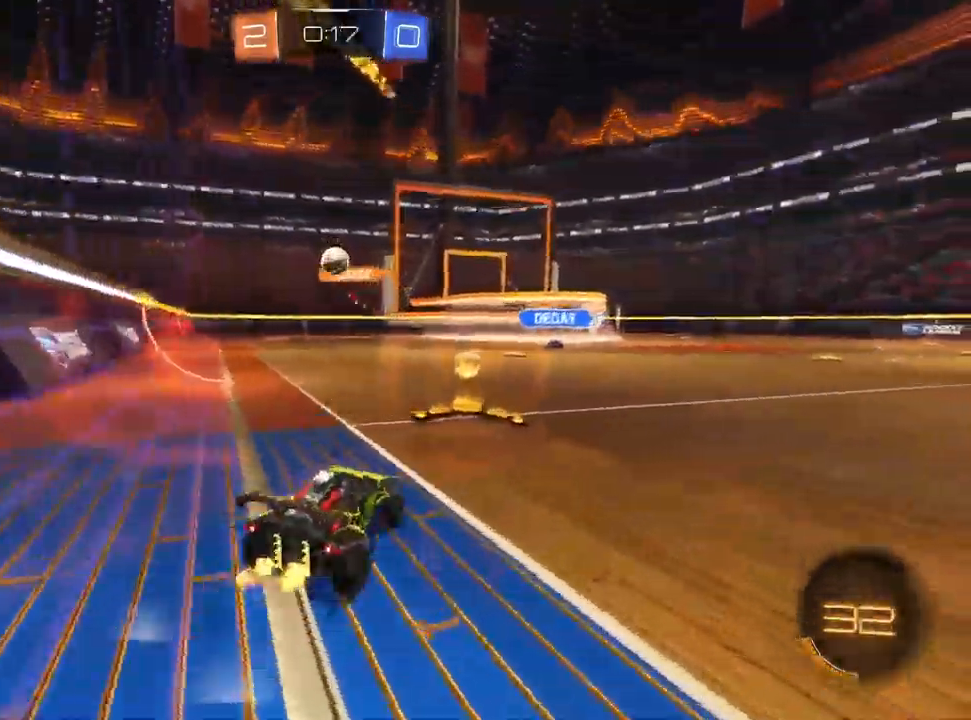
{"buttons": ["L2"], "left_stick": "up-right", "right_stick": "center", "events": [[50, "left_stick", "up-right"], [283, "R2", "up"], [317, "L2", "down"], [433, "R2", "down"], [500, "R2", "up"]]}
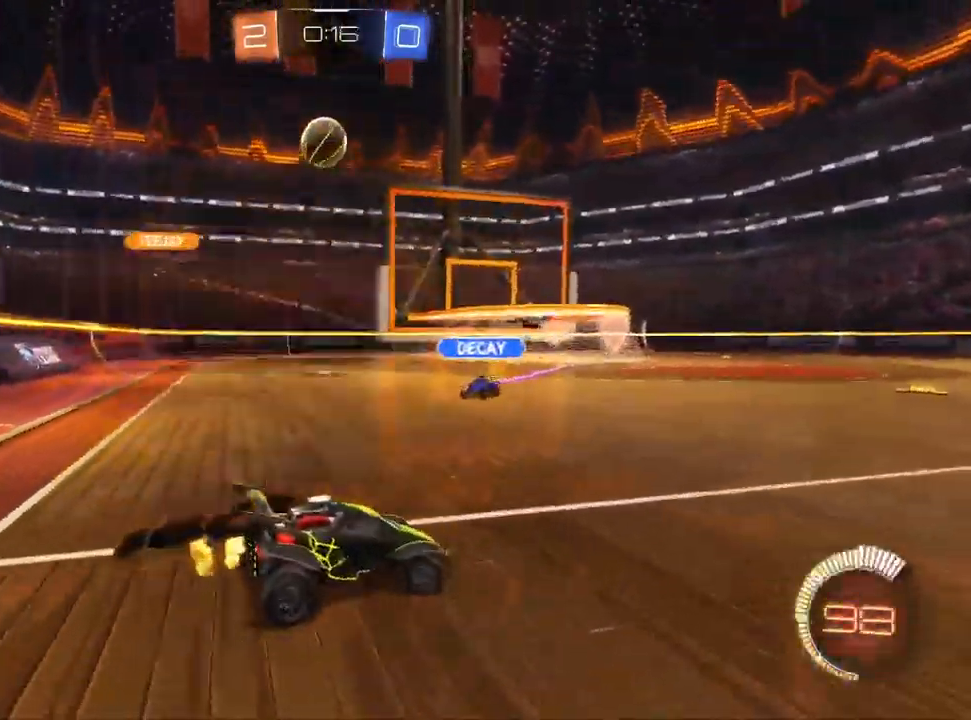
{"buttons": ["L1", "R2"], "left_stick": "up-right", "right_stick": "center", "events": [[50, "R2", "down"], [100, "L2", "up"], [283, "L1", "down"]]}
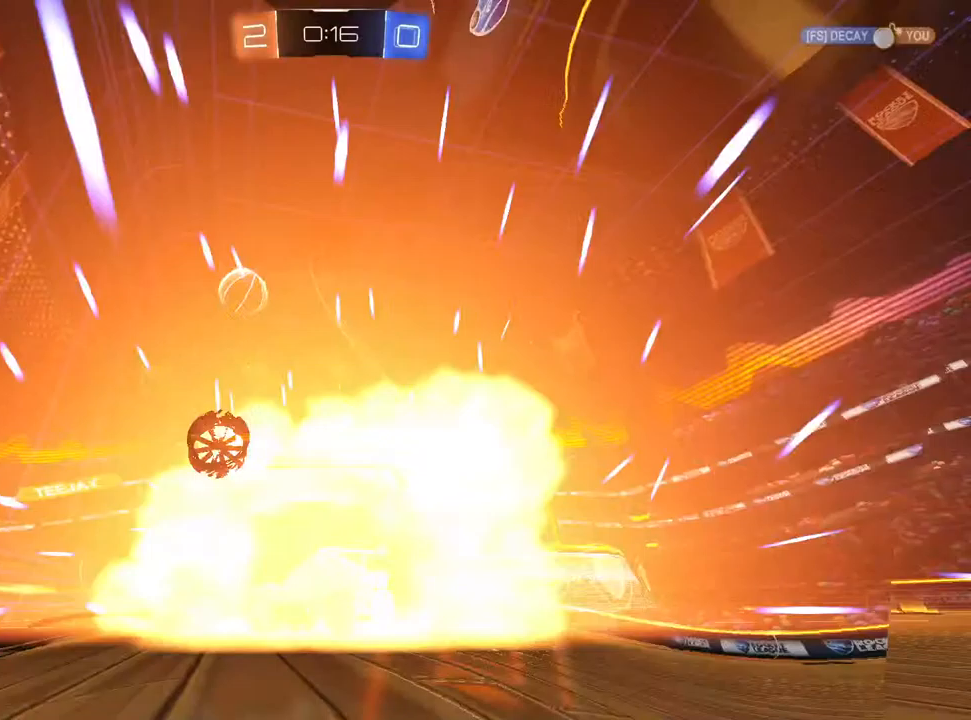
{"buttons": [], "left_stick": "center", "right_stick": "center", "events": [[83, "L1", "up"], [83, "left_stick", "center"], [300, "R2", "up"]]}
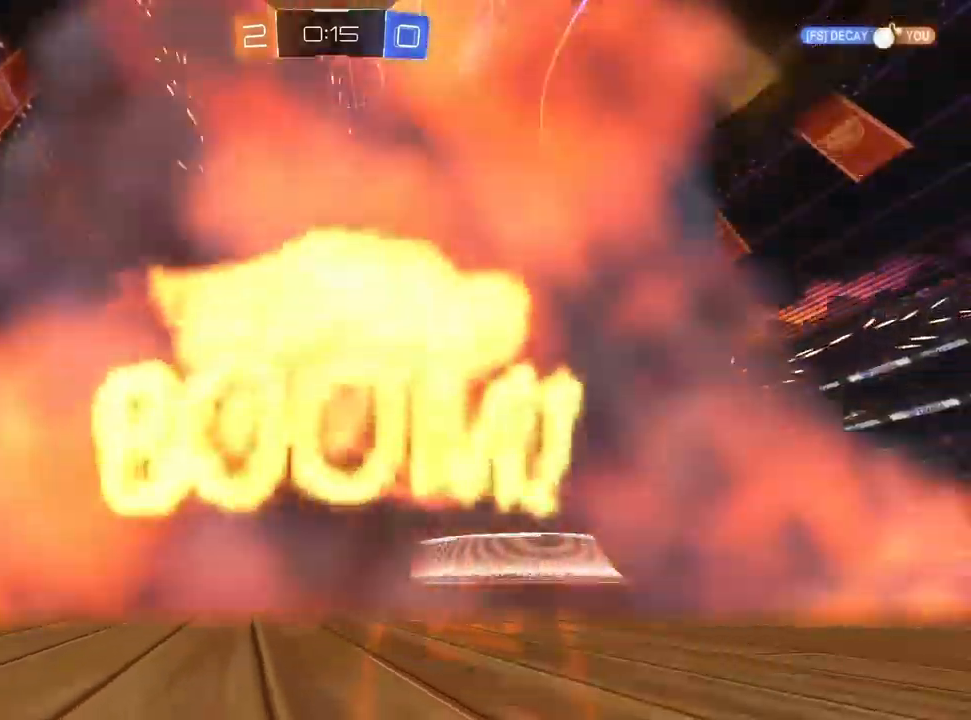
{"buttons": [], "left_stick": "center", "right_stick": "center", "events": []}
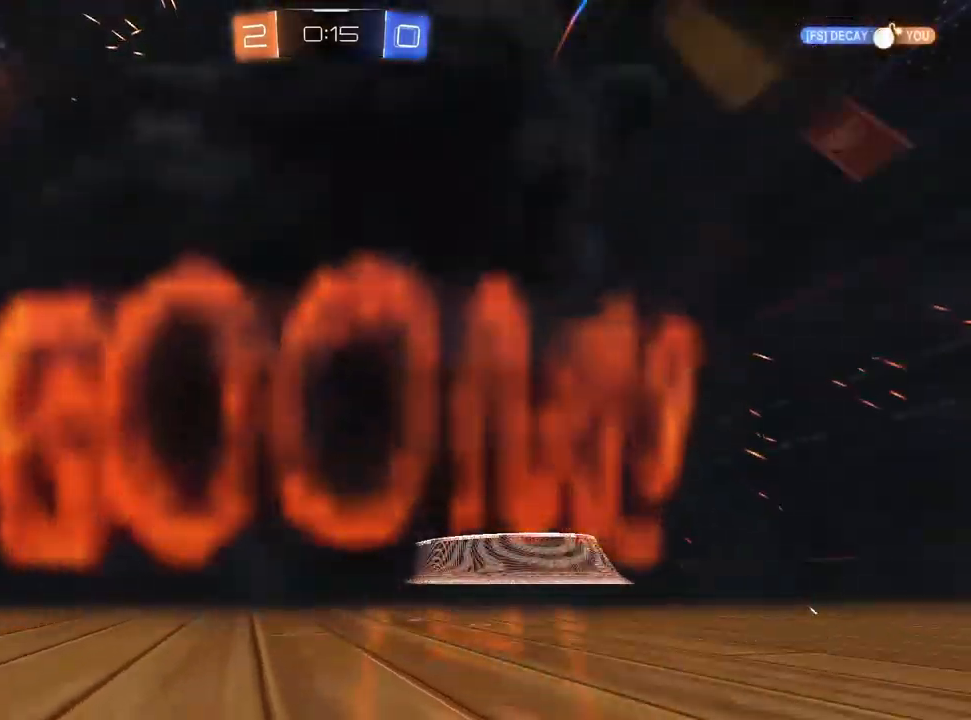
{"buttons": [], "left_stick": "center", "right_stick": "center", "events": []}
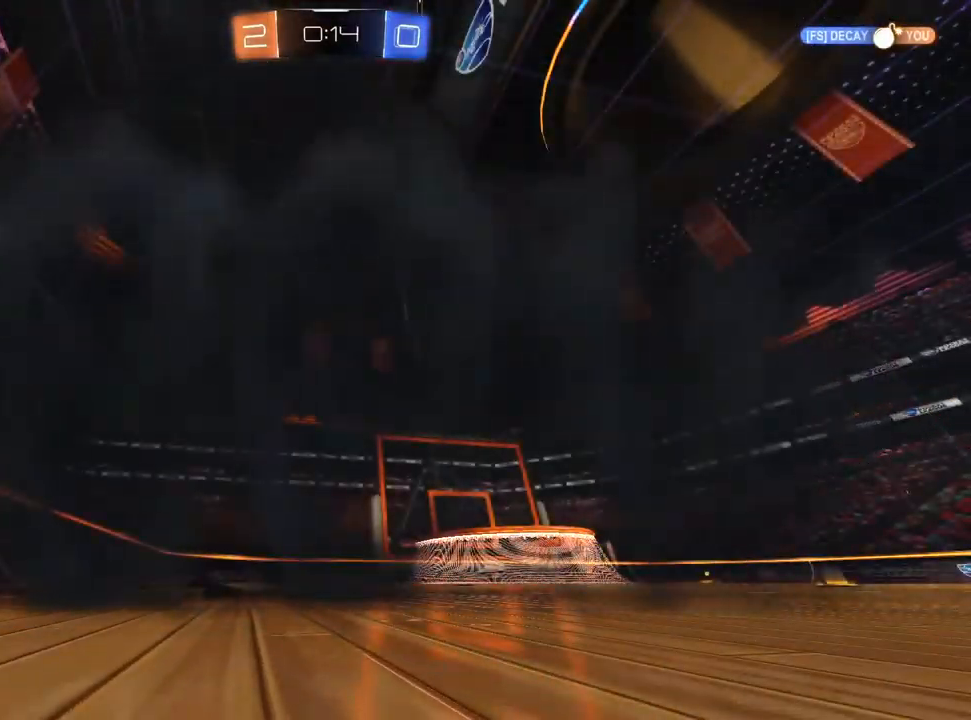
{"buttons": [], "left_stick": "center", "right_stick": "center", "events": []}
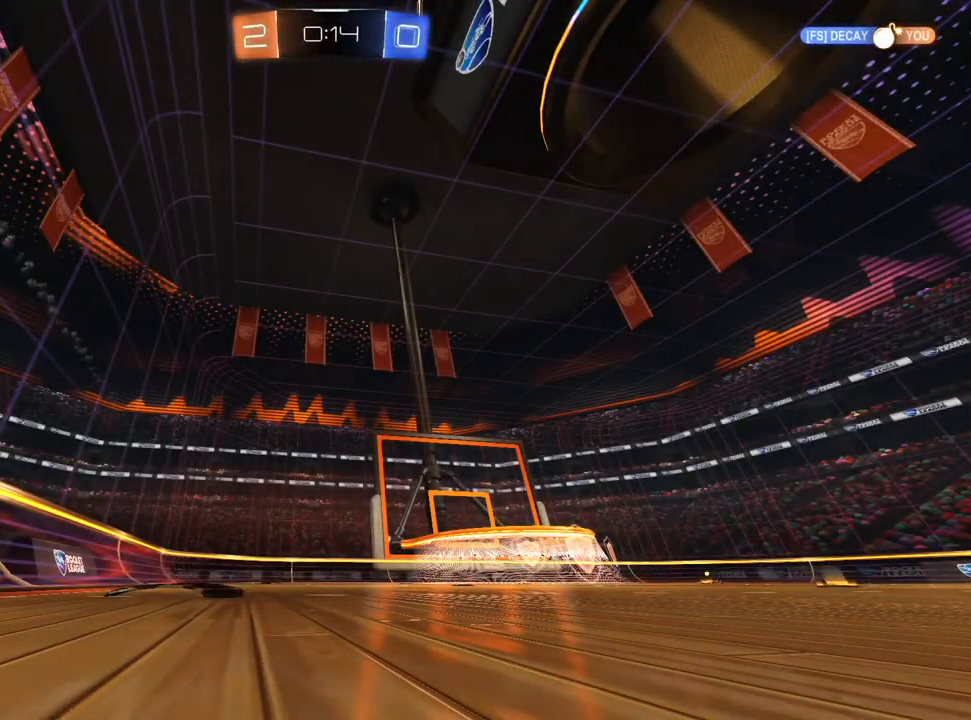
{"buttons": [], "left_stick": "center", "right_stick": "center", "events": []}
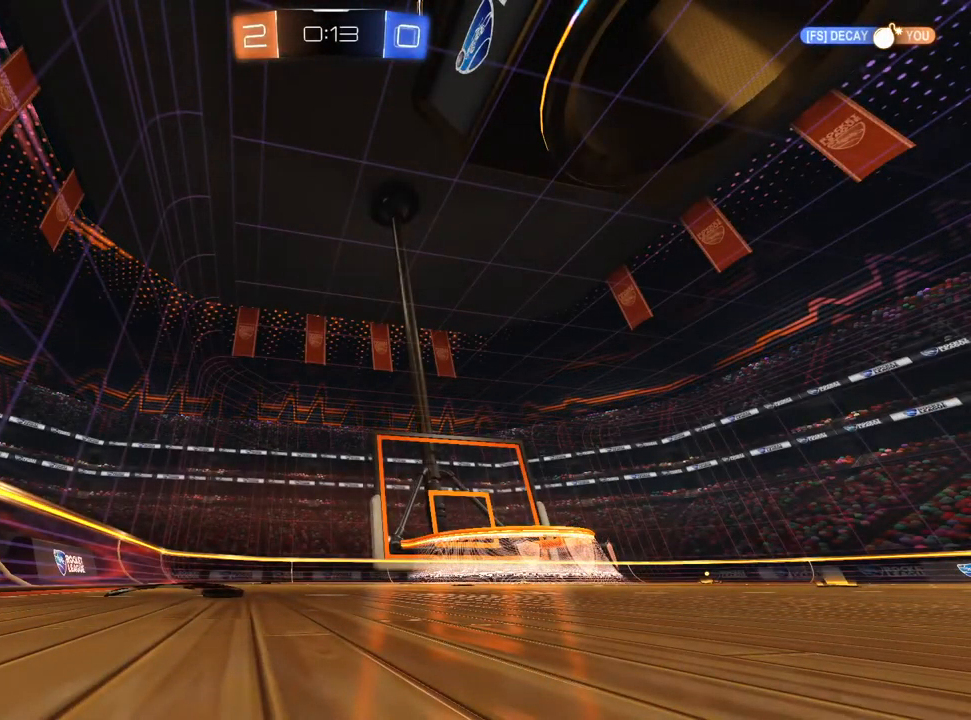
{"buttons": [], "left_stick": "center", "right_stick": "center", "events": []}
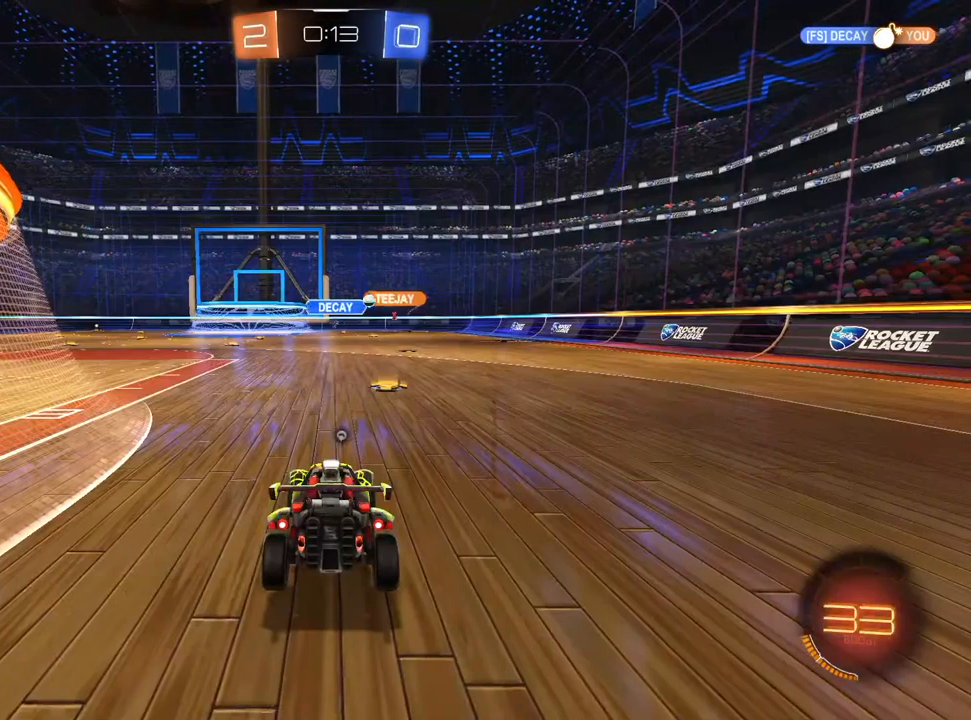
{"buttons": ["R2"], "left_stick": "up-right", "right_stick": "center", "events": [[333, "R2", "down"], [367, "left_stick", "up-right"]]}
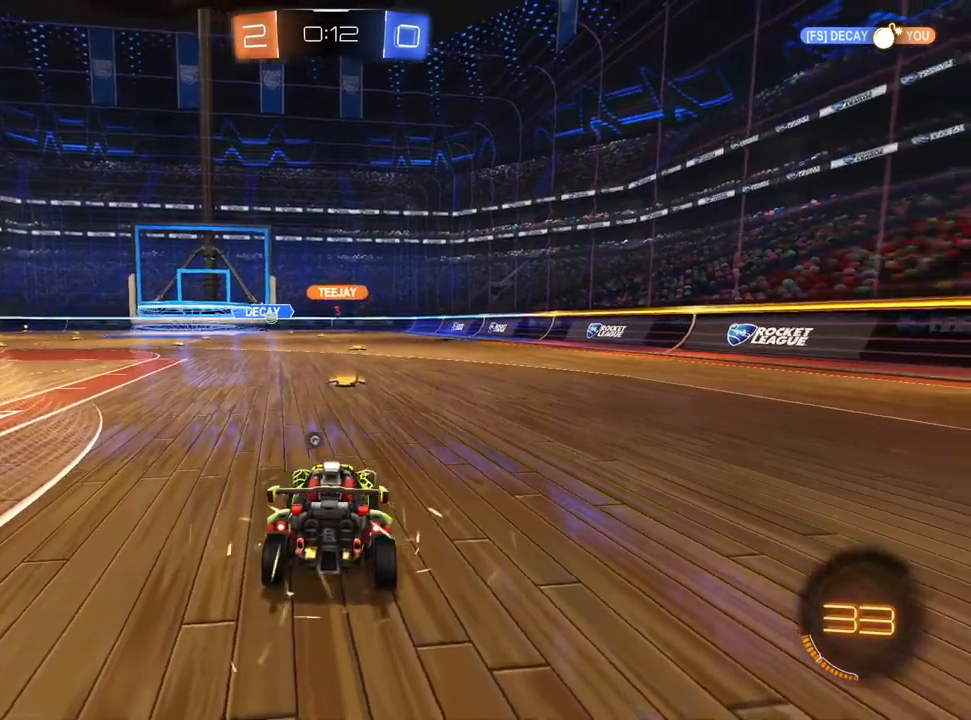
{"buttons": ["R2"], "left_stick": "left", "right_stick": "center", "events": [[67, "left_stick", "center"], [383, "left_stick", "left"]]}
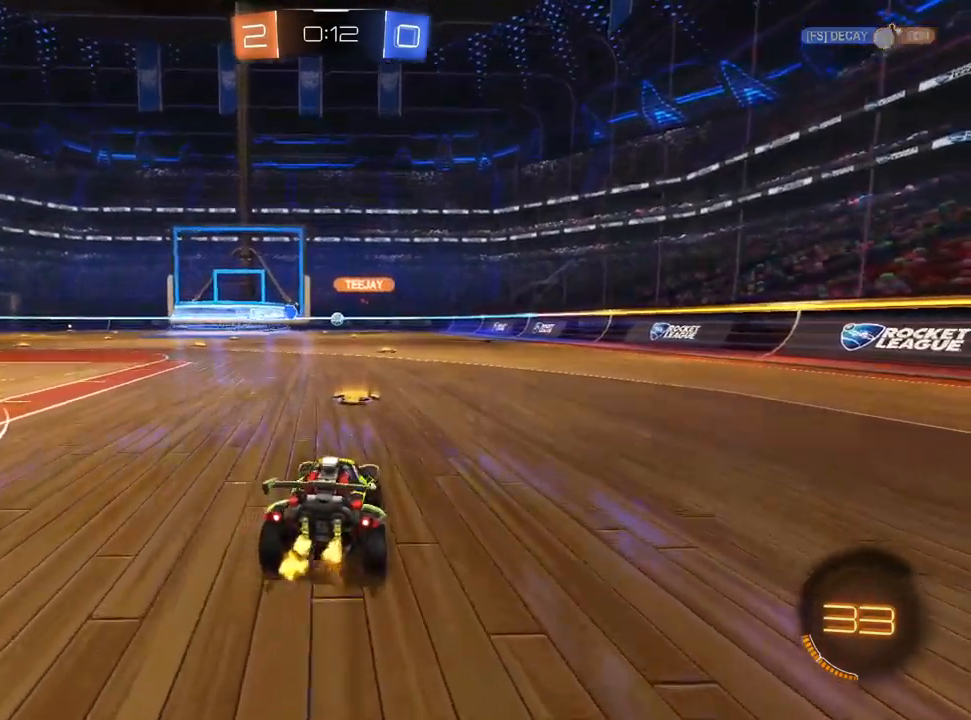
{"buttons": ["R2"], "left_stick": "up-right", "right_stick": "center", "events": [[17, "left_stick", "center"], [117, "left_stick", "up-right"], [233, "left_stick", "center"], [300, "left_stick", "up-right"]]}
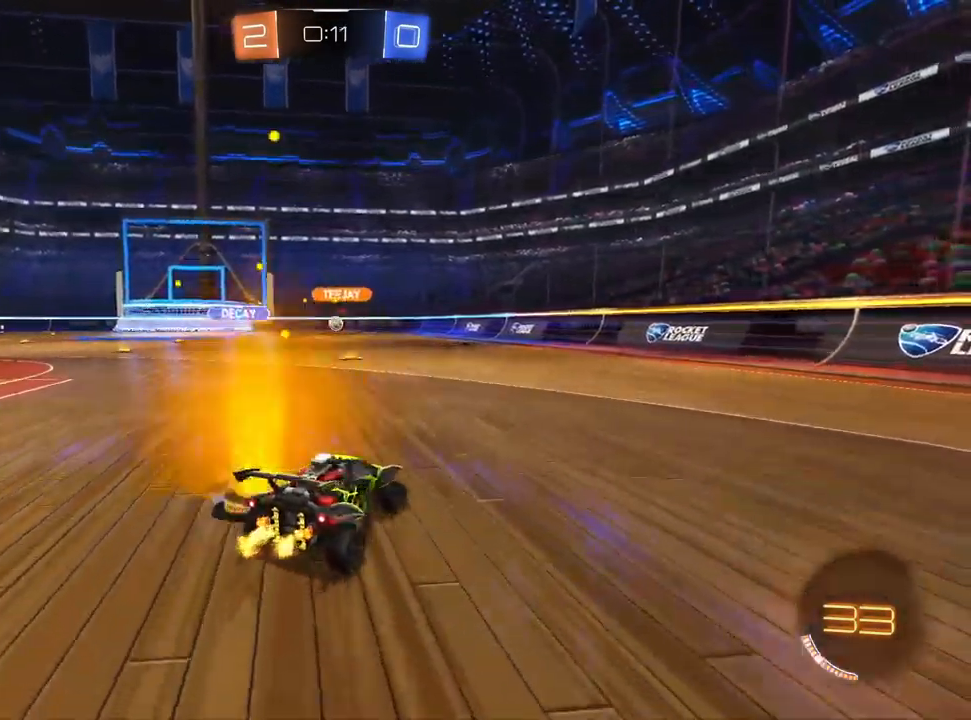
{"buttons": ["R2"], "left_stick": "right", "right_stick": "center", "events": [[67, "left_stick", "right"], [83, "SQUARE", "down"], [183, "SQUARE", "up"]]}
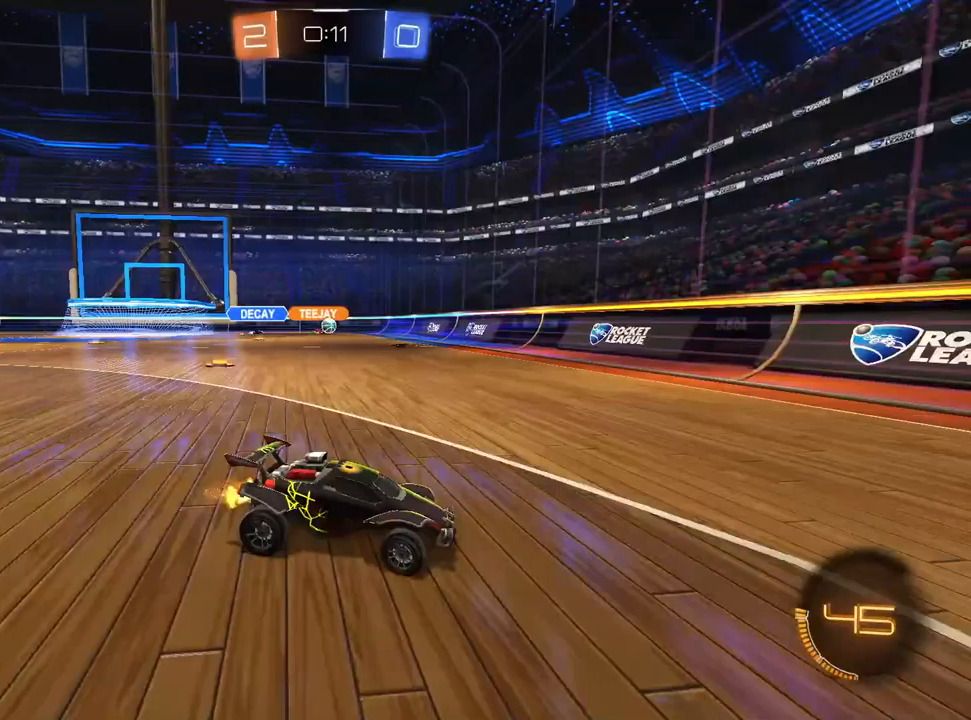
{"buttons": ["R2"], "left_stick": "up-right", "right_stick": "center", "events": [[117, "left_stick", "center"], [317, "left_stick", "up-right"]]}
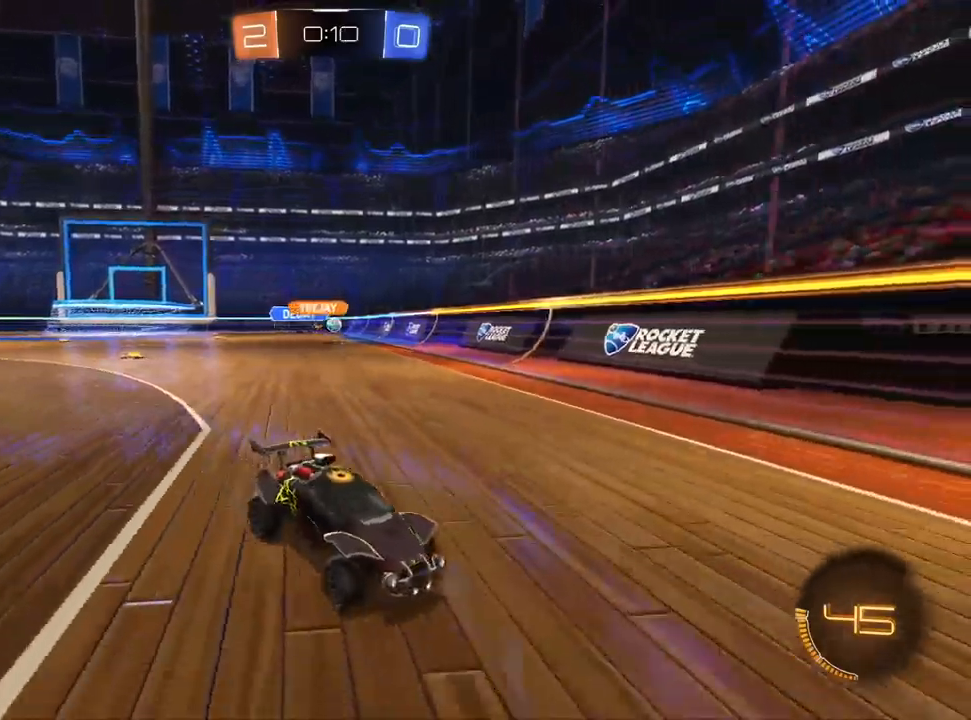
{"buttons": ["R2"], "left_stick": "center", "right_stick": "center", "events": [[33, "left_stick", "center"]]}
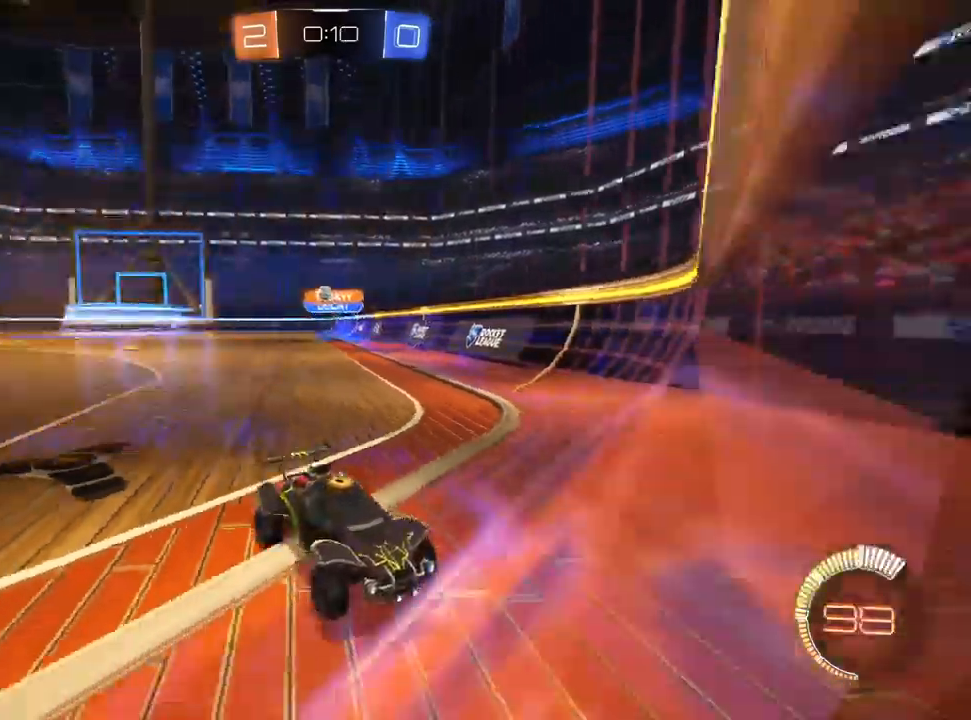
{"buttons": ["R2"], "left_stick": "center", "right_stick": "center", "events": [[100, "left_stick", "left"], [283, "left_stick", "center"]]}
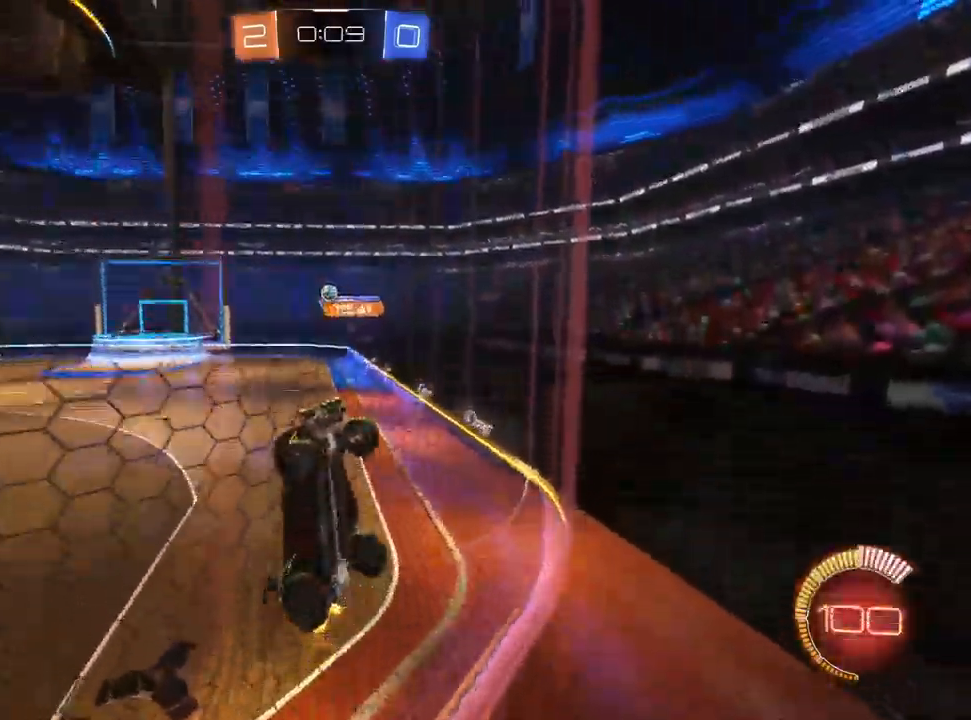
{"buttons": ["CROSS", "L1", "R2"], "left_stick": "center", "right_stick": "center", "events": [[67, "L1", "down"], [67, "left_stick", "up-right"], [200, "left_stick", "center"], [317, "CROSS", "down"], [383, "CROSS", "up"], [433, "CROSS", "down"]]}
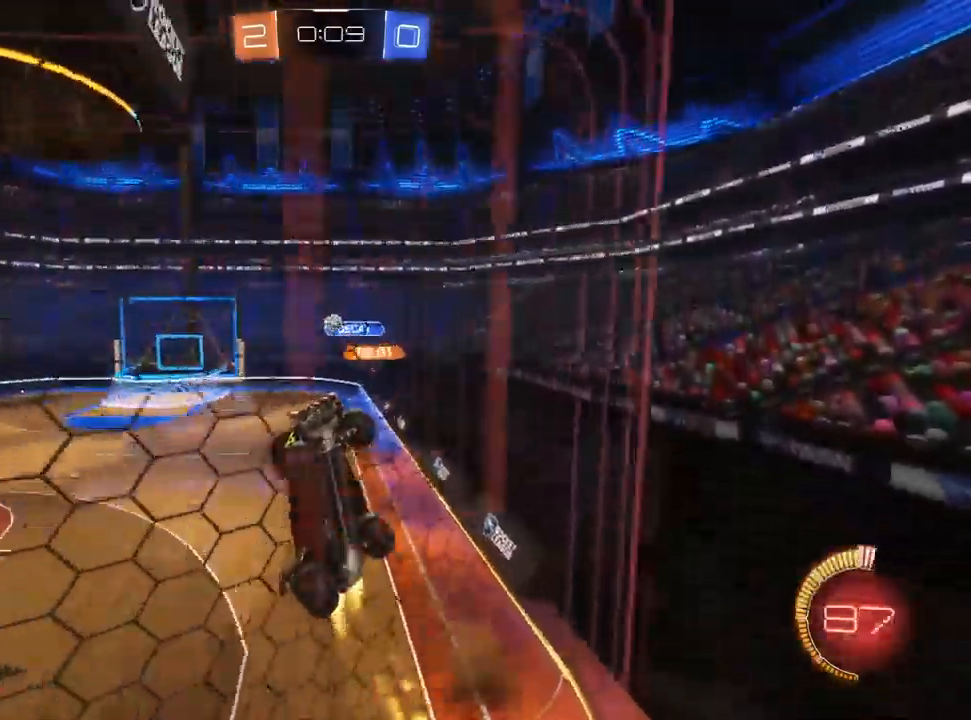
{"buttons": ["R2"], "left_stick": "center", "right_stick": "center", "events": [[50, "CROSS", "up"], [50, "L1", "up"], [83, "left_stick", "down-right"], [167, "L1", "down"], [283, "left_stick", "down-left"], [450, "L1", "up"], [483, "left_stick", "center"]]}
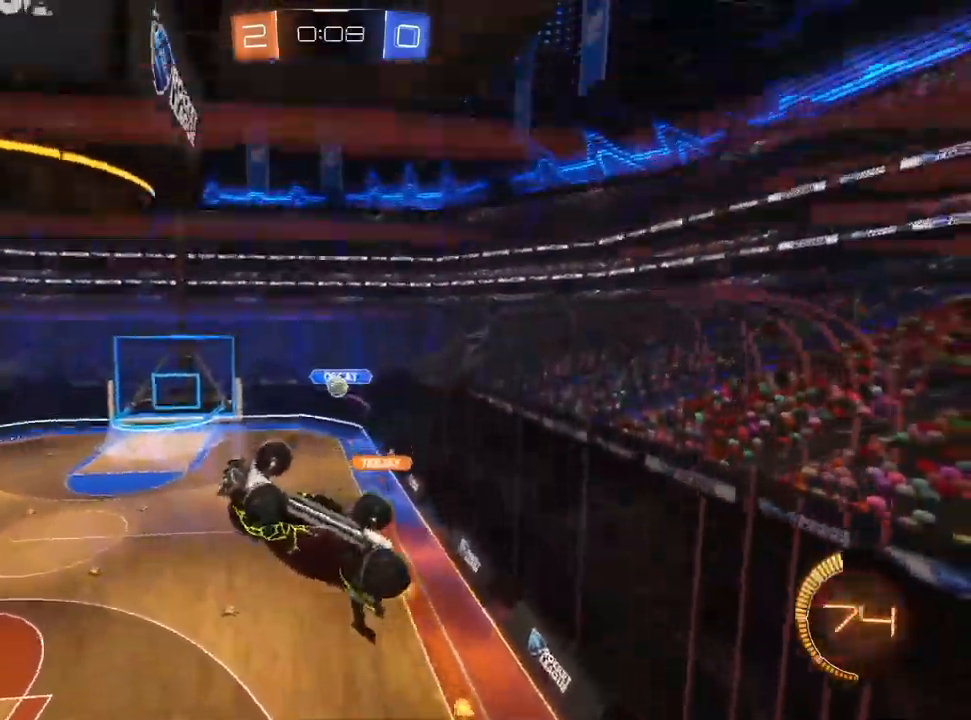
{"buttons": [], "left_stick": "up-left", "right_stick": "center", "events": [[267, "left_stick", "left"], [367, "CROSS", "down"], [433, "R2", "up"], [450, "left_stick", "up-left"], [467, "CROSS", "up"]]}
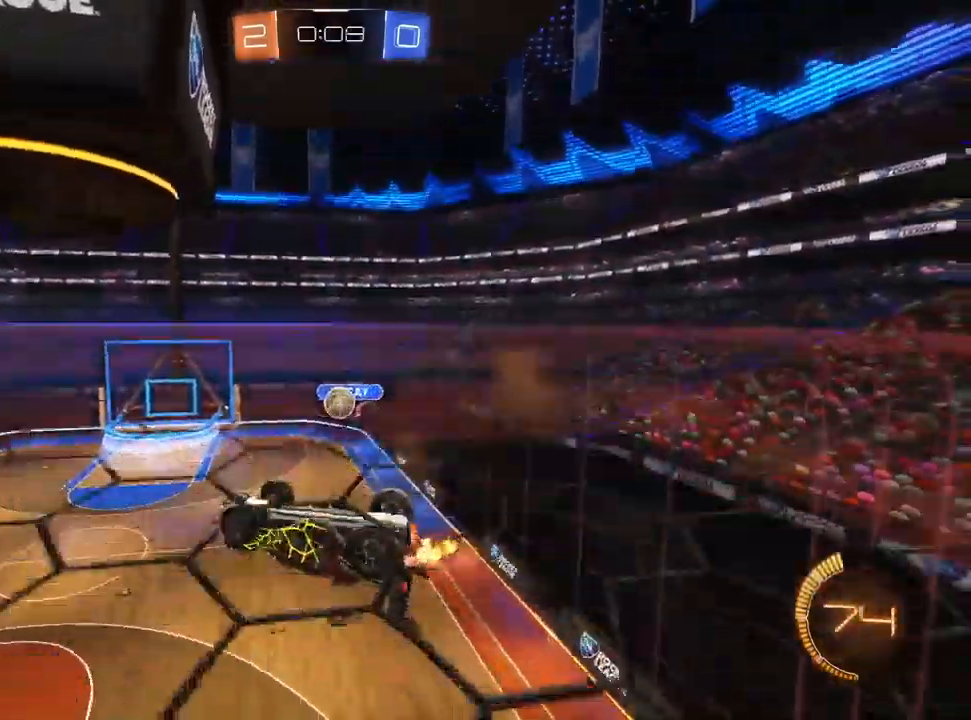
{"buttons": ["CROSS", "L1", "R2"], "left_stick": "up-right", "right_stick": "center", "events": [[367, "L1", "down"], [400, "R2", "down"], [400, "left_stick", "up-right"], [433, "CROSS", "down"]]}
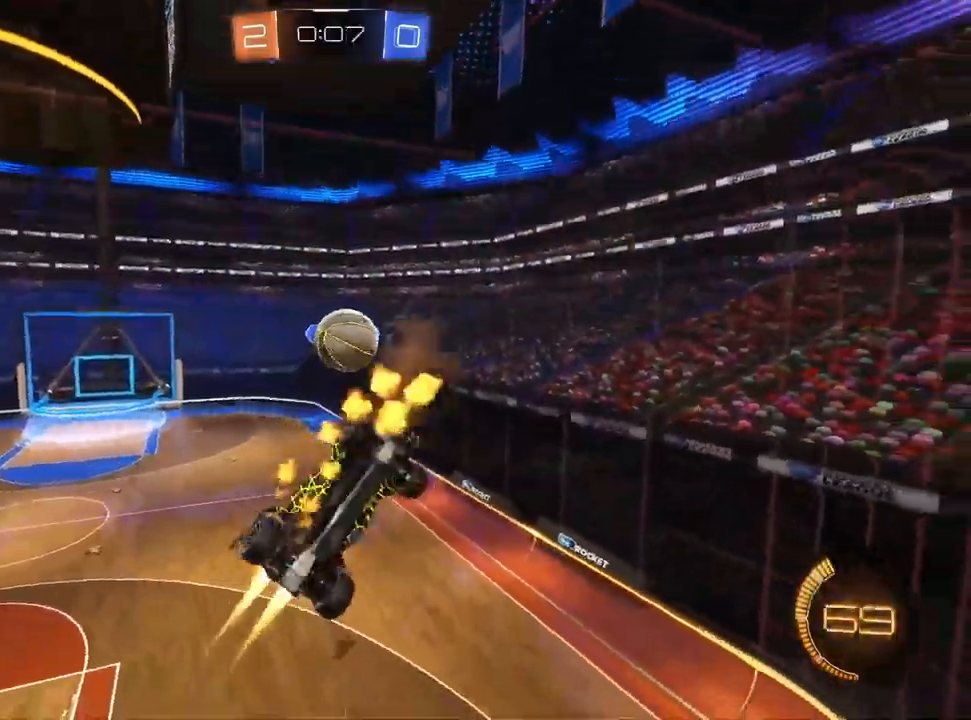
{"buttons": ["R2"], "left_stick": "right", "right_stick": "center", "events": [[33, "CROSS", "up"], [217, "left_stick", "right"], [333, "L1", "up"]]}
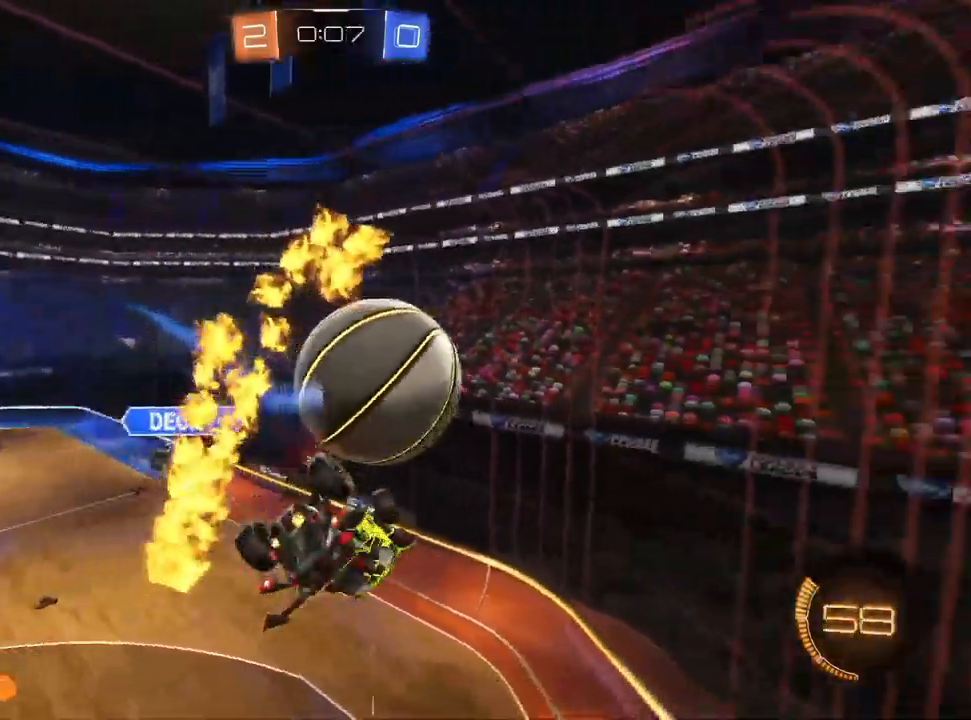
{"buttons": [], "left_stick": "down-left", "right_stick": "center", "events": [[300, "left_stick", "down-left"], [333, "R2", "up"]]}
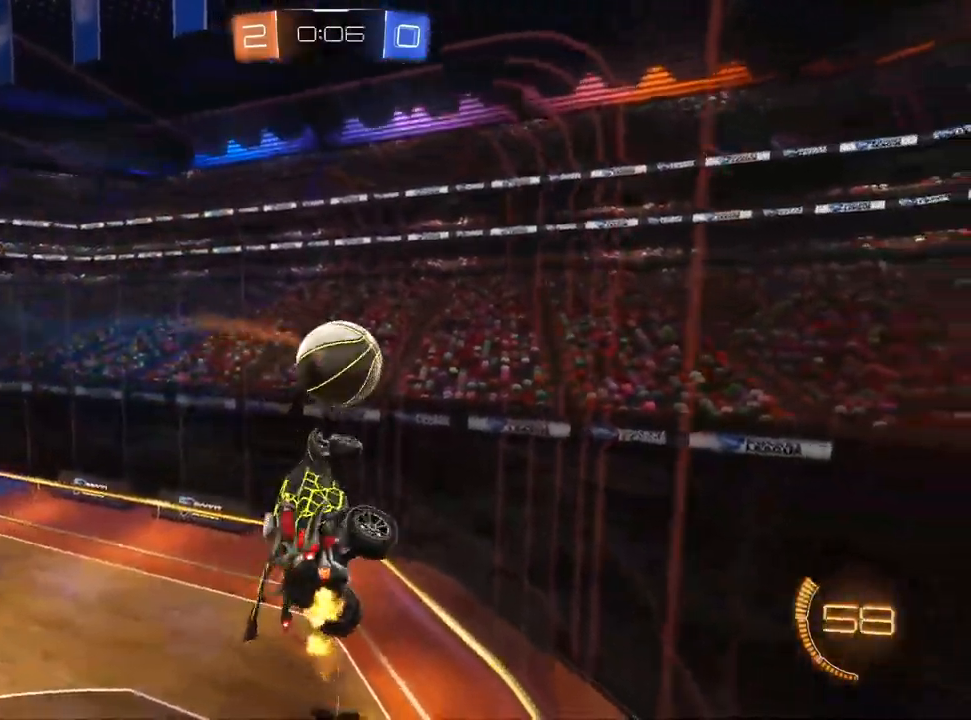
{"buttons": ["SQUARE", "R2"], "left_stick": "up-left", "right_stick": "center", "events": [[100, "left_stick", "up"], [300, "left_stick", "up-left"], [333, "R2", "down"], [333, "SQUARE", "down"]]}
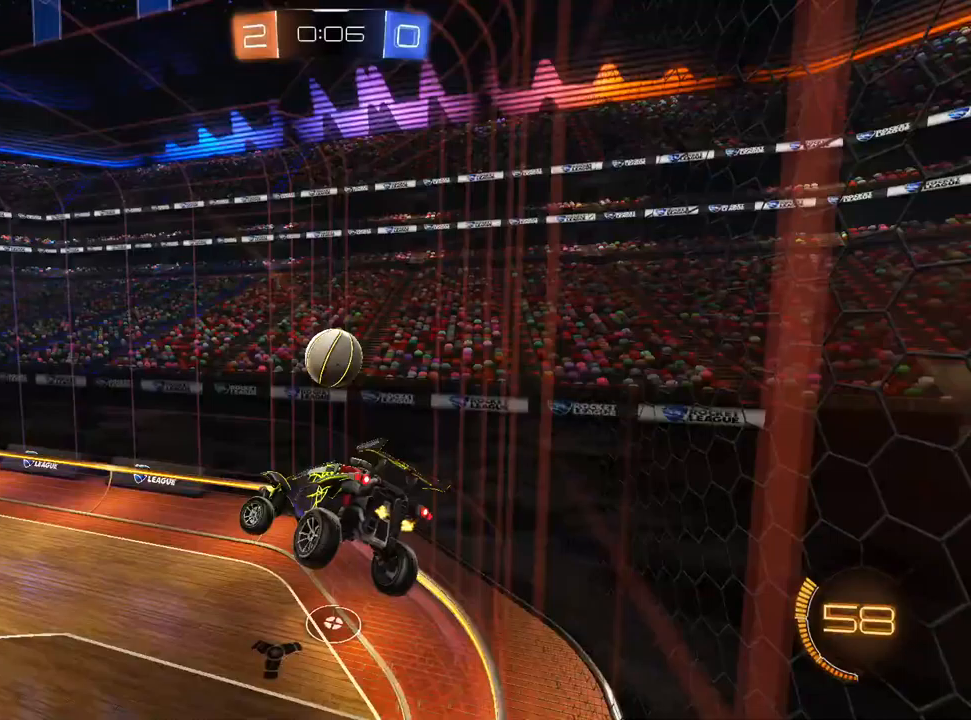
{"buttons": ["R2"], "left_stick": "center", "right_stick": "center", "events": [[233, "left_stick", "center"], [250, "SQUARE", "up"]]}